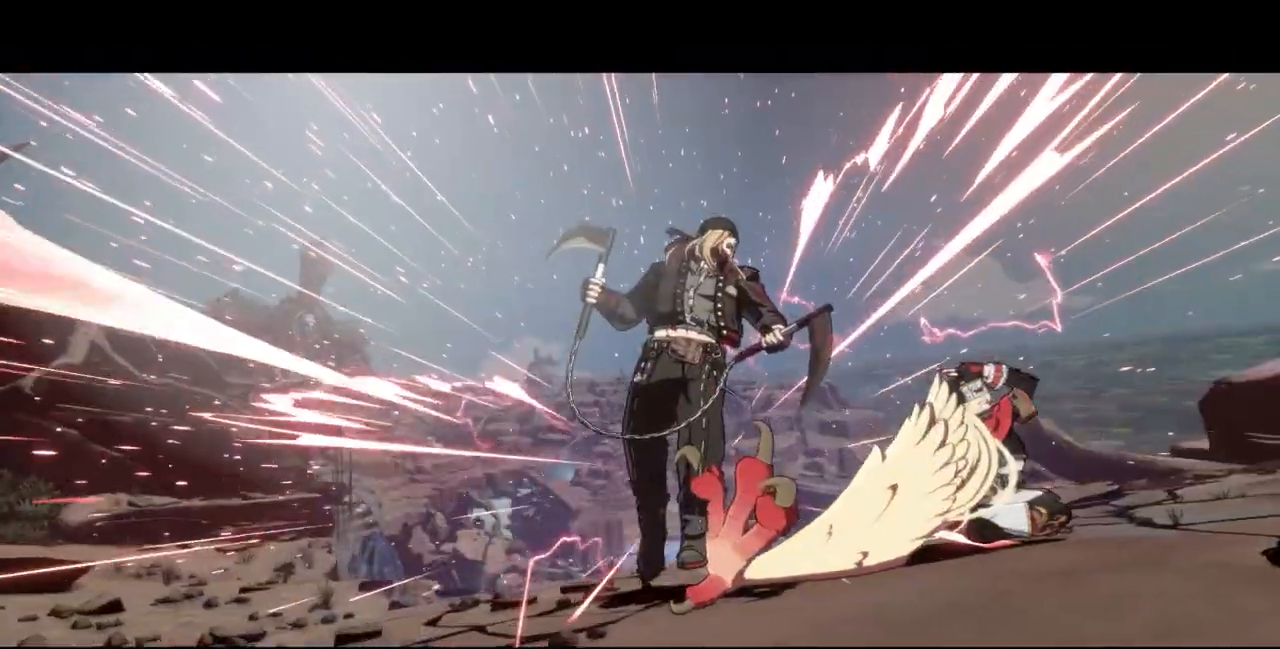
Gameplay with a controller (arcade stick); each line is a JSON object with the inputs held at the frame after it (dt_ms = milliseconds from this image to that frame). "events" lists button and stick changes between this image and that frame as [ms after this image, input, new state], when the widget could be followed in between. Not read: L3 R3 other_buttons.
{"dt_ms": 500, "buttons": [], "events": []}
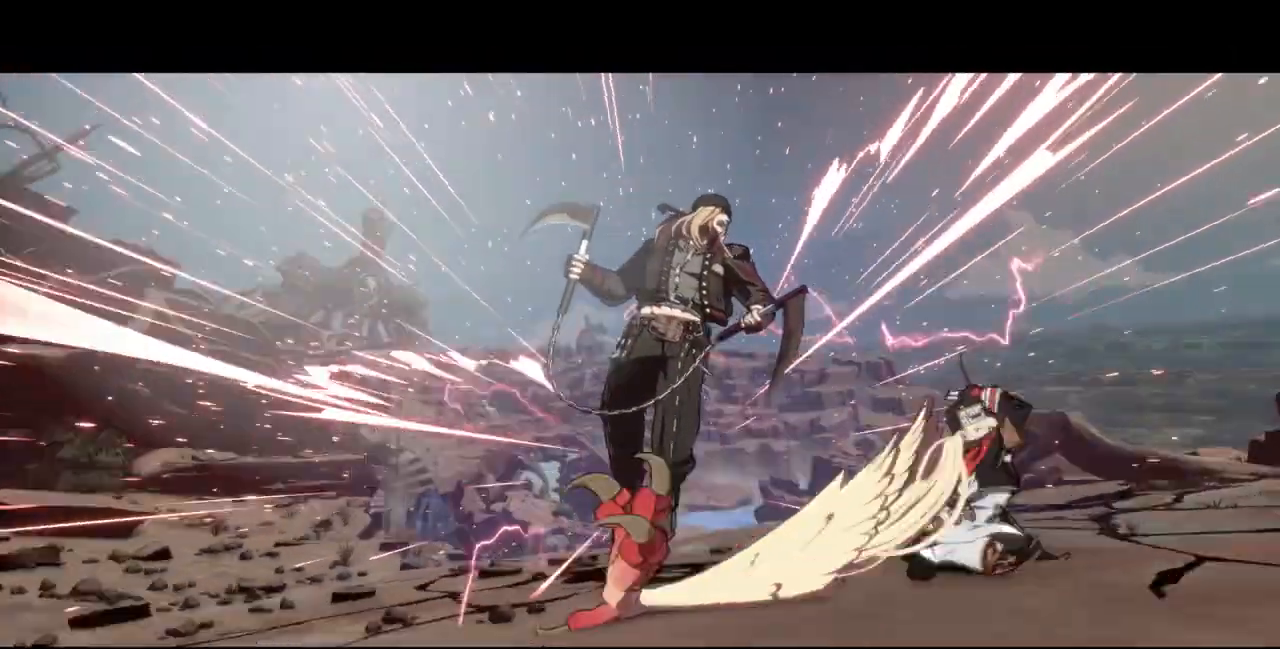
{"dt_ms": 500, "buttons": [], "events": []}
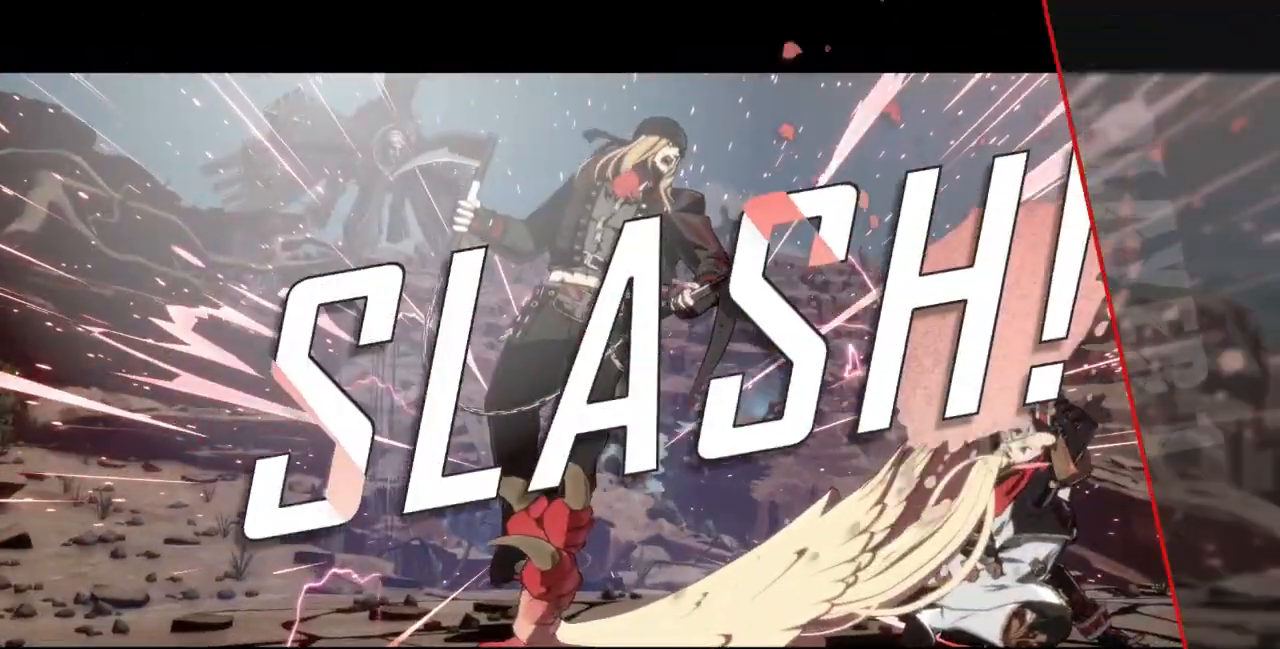
{"dt_ms": 500, "buttons": [], "events": []}
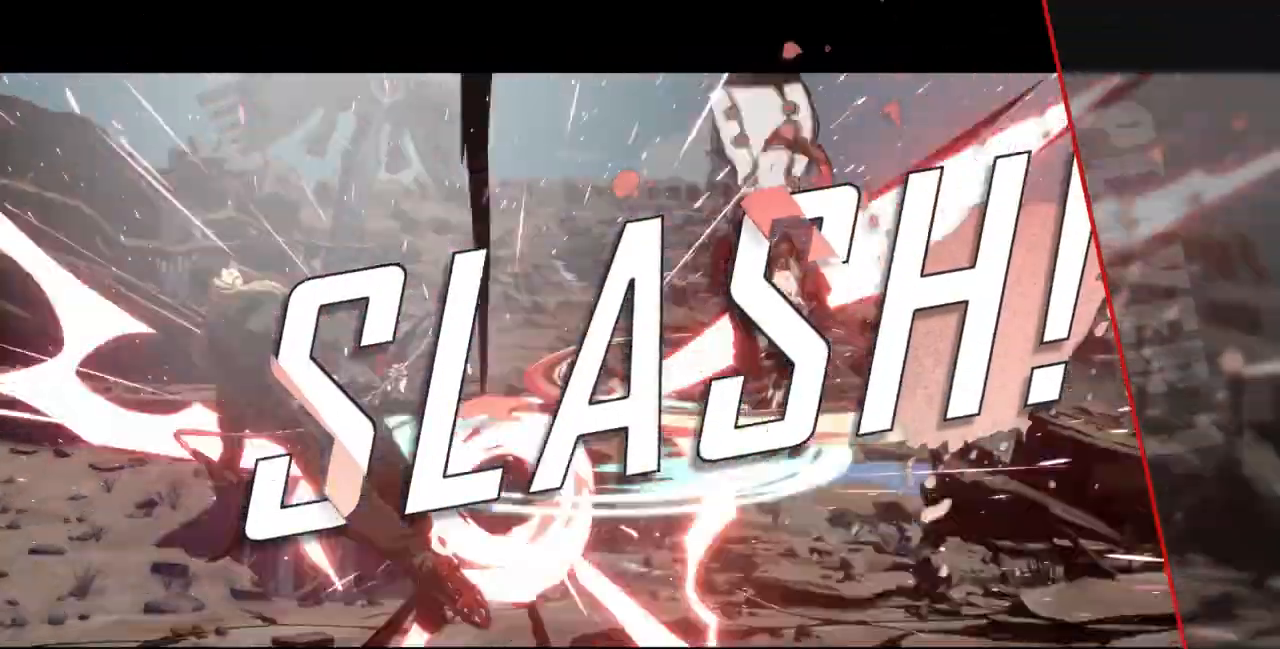
{"dt_ms": 500, "buttons": [], "events": []}
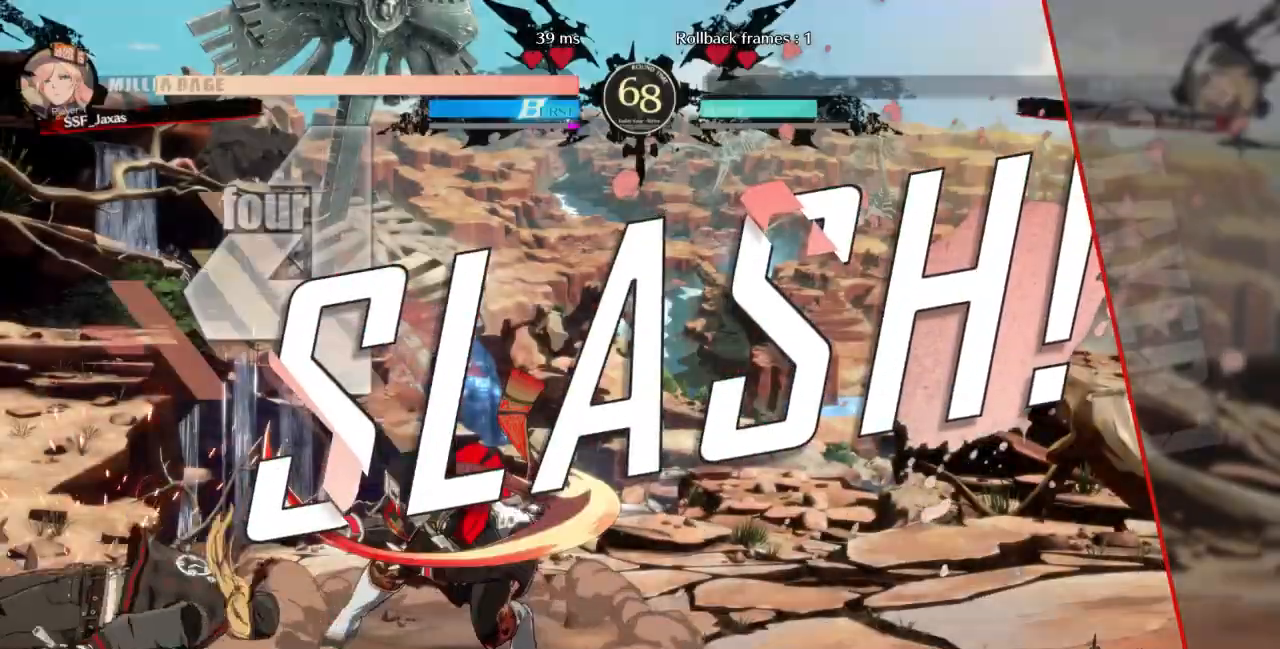
{"dt_ms": 500, "buttons": [], "events": [[67, "CROSS", "down"], [100, "CROSS", "up"]]}
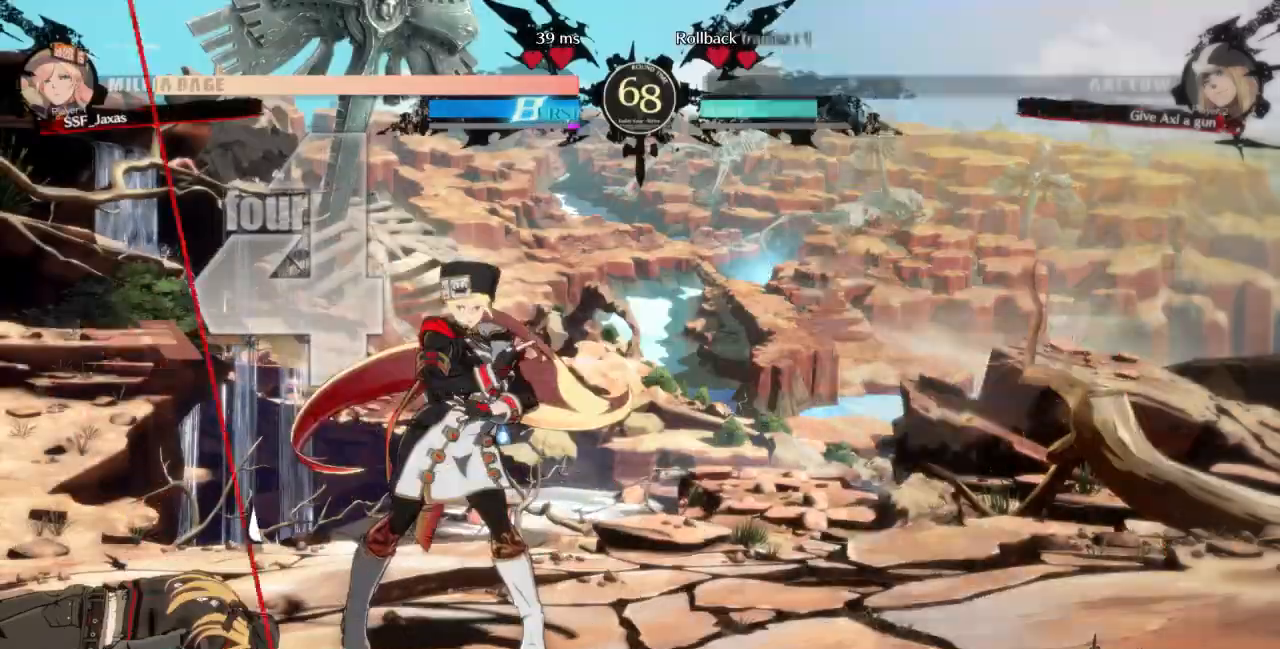
{"dt_ms": 1000, "buttons": []}
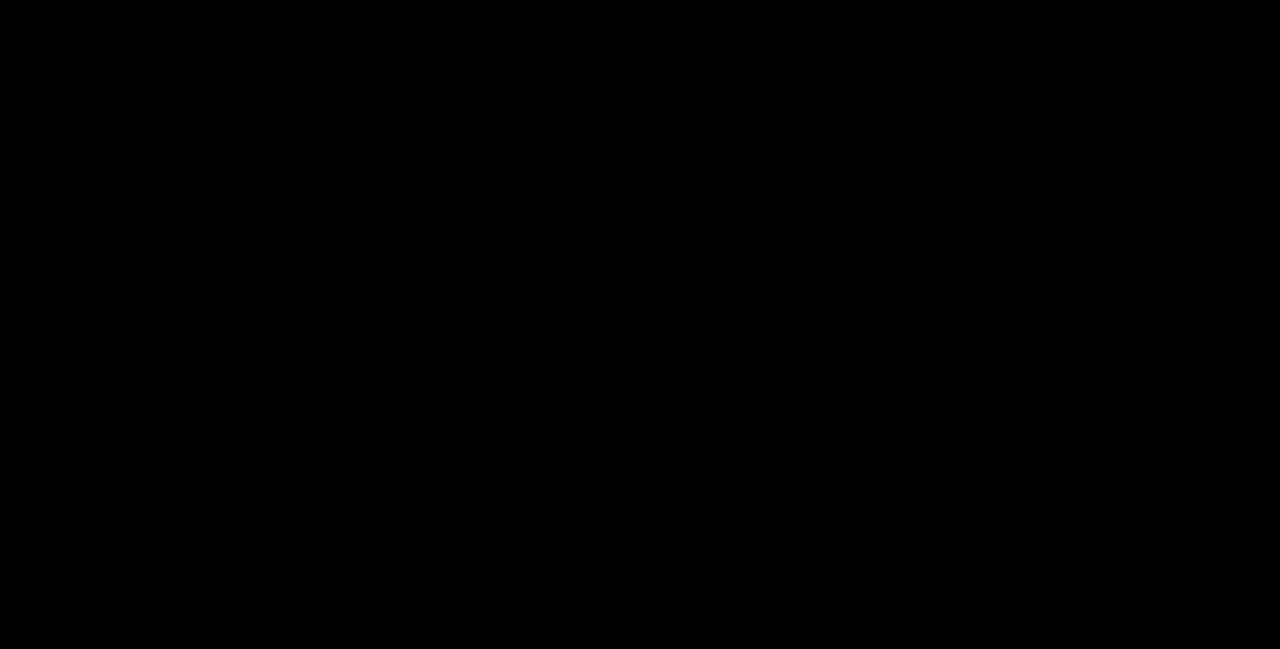
{"dt_ms": 500, "buttons": ["DPAD_LEFT"], "events": [[133, "DPAD_DOWN", "down"], [300, "DPAD_DOWN", "up"], [300, "DPAD_RIGHT", "down"], [367, "DPAD_RIGHT", "up"], [467, "DPAD_LEFT", "down"]]}
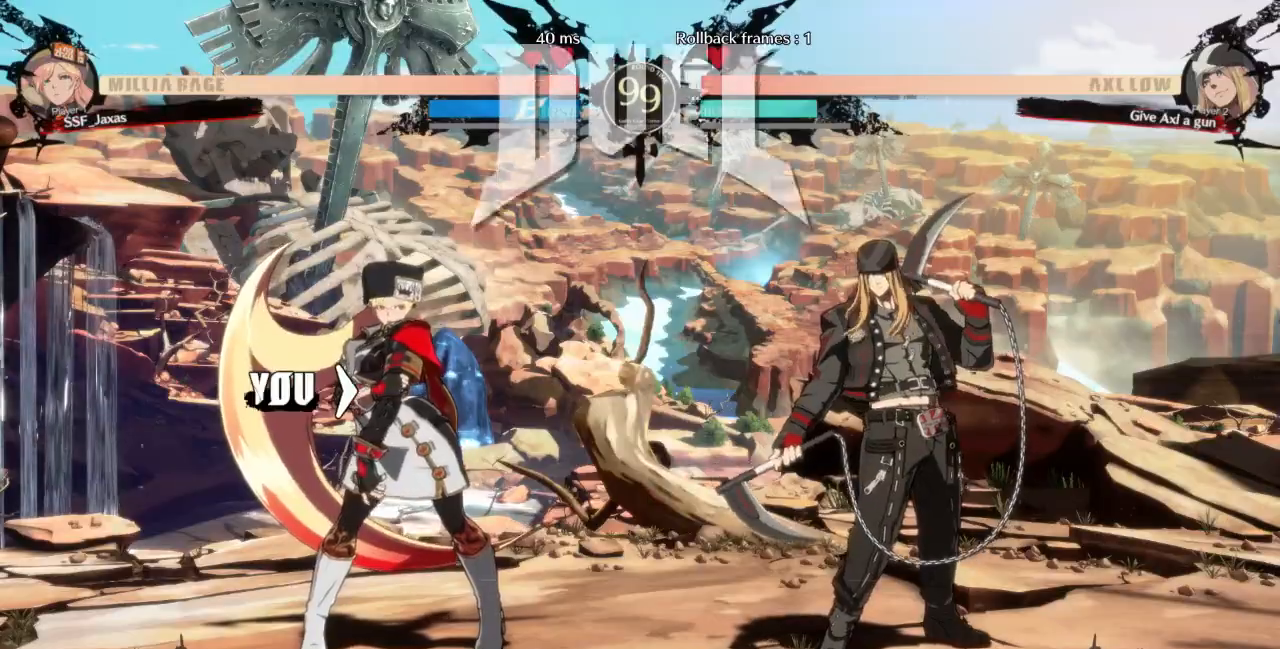
{"dt_ms": 500, "buttons": ["DPAD_RIGHT"], "events": [[33, "DPAD_DOWN", "down"], [67, "DPAD_LEFT", "up"], [167, "DPAD_DOWN", "up"], [267, "DPAD_LEFT", "down"], [300, "DPAD_DOWN", "down"], [333, "DPAD_LEFT", "up"], [433, "DPAD_DOWN", "up"], [433, "DPAD_RIGHT", "down"]]}
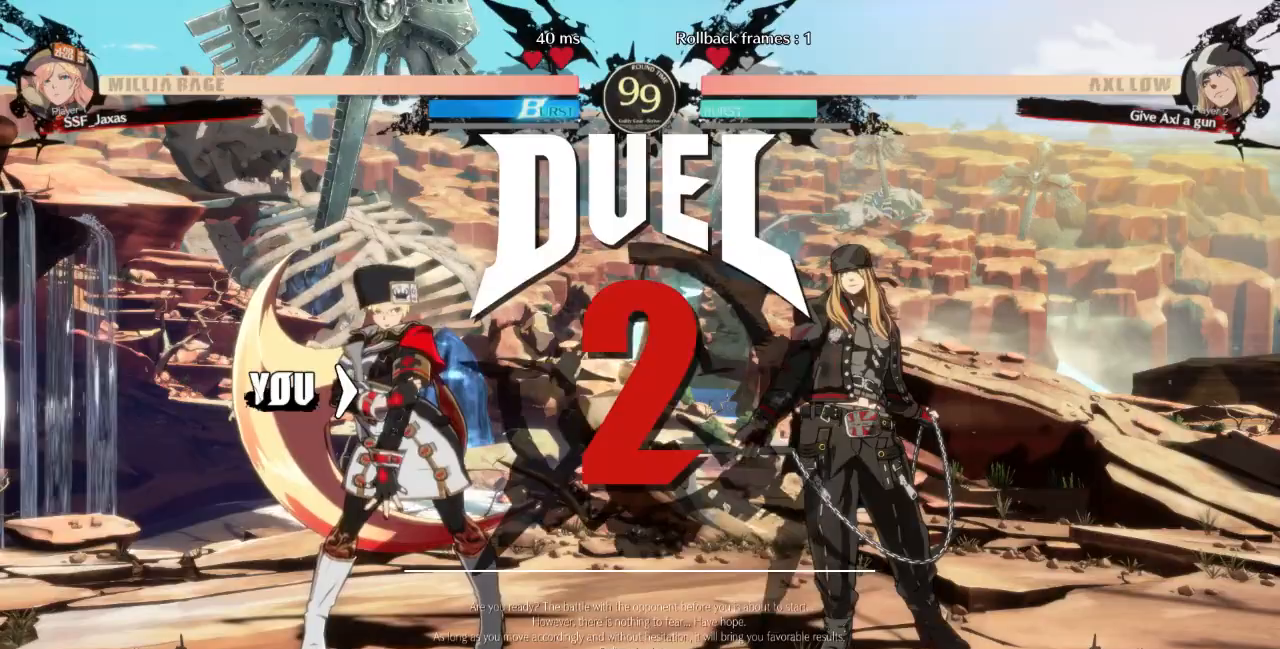
{"dt_ms": 500, "buttons": ["DPAD_DOWN"], "events": [[33, "DPAD_DOWN", "down"], [33, "DPAD_RIGHT", "up"], [67, "DPAD_LEFT", "down"], [167, "DPAD_LEFT", "up"], [233, "DPAD_DOWN", "up"], [233, "DPAD_RIGHT", "down"], [367, "DPAD_DOWN", "down"], [367, "DPAD_RIGHT", "up"], [400, "DPAD_LEFT", "down"], [500, "DPAD_LEFT", "up"]]}
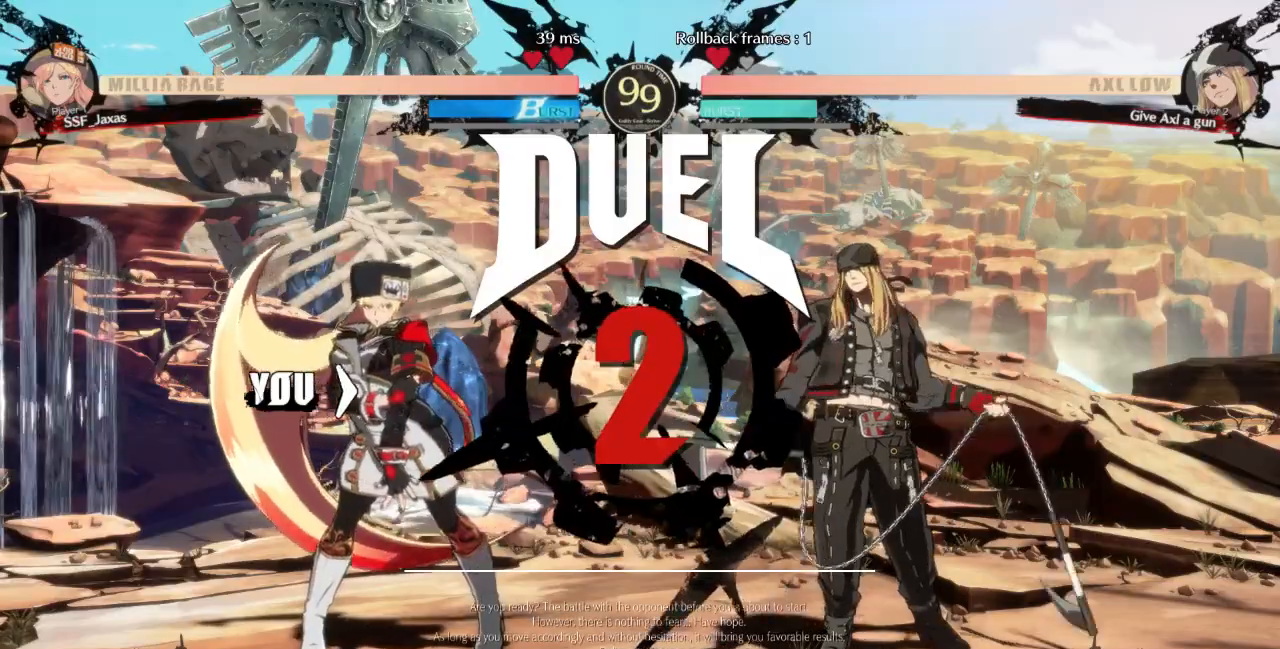
{"dt_ms": 500, "buttons": ["DPAD_DOWN"], "events": [[67, "DPAD_RIGHT", "down"], [100, "DPAD_DOWN", "up"], [200, "DPAD_RIGHT", "up"], [233, "DPAD_LEFT", "down"], [267, "DPAD_DOWN", "down"], [367, "DPAD_LEFT", "up"]]}
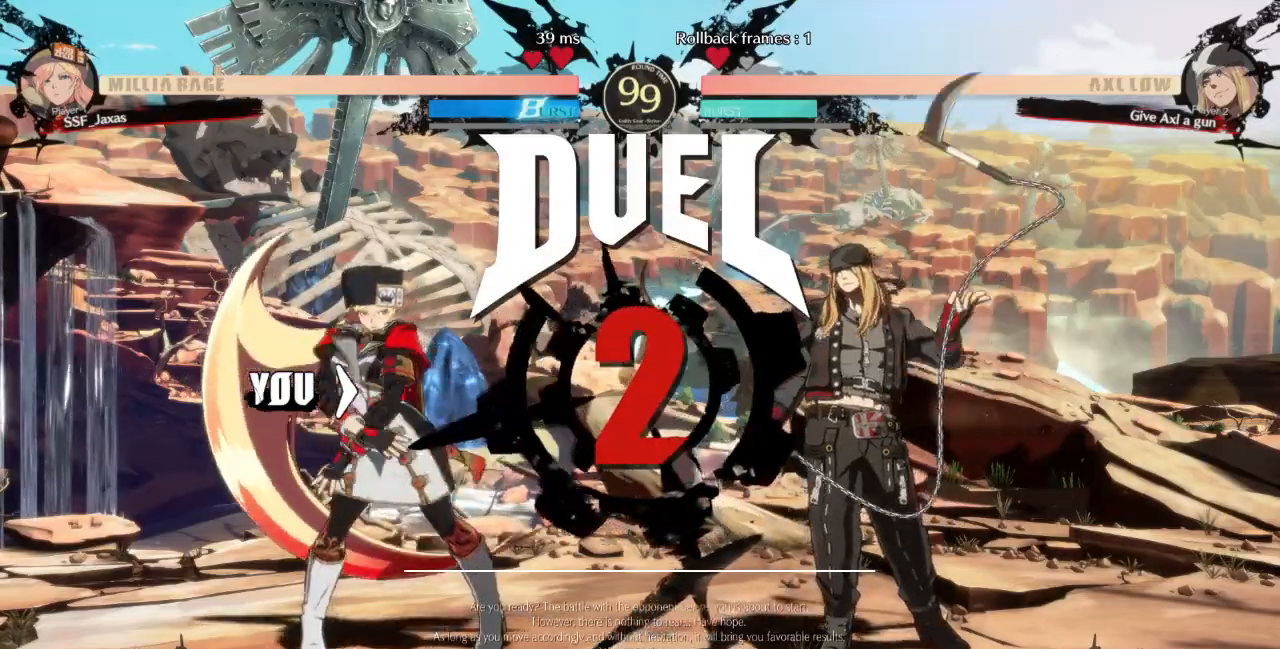
{"dt_ms": 500, "buttons": ["DPAD_DOWN"], "events": [[33, "DPAD_LEFT", "down"], [500, "DPAD_LEFT", "up"]]}
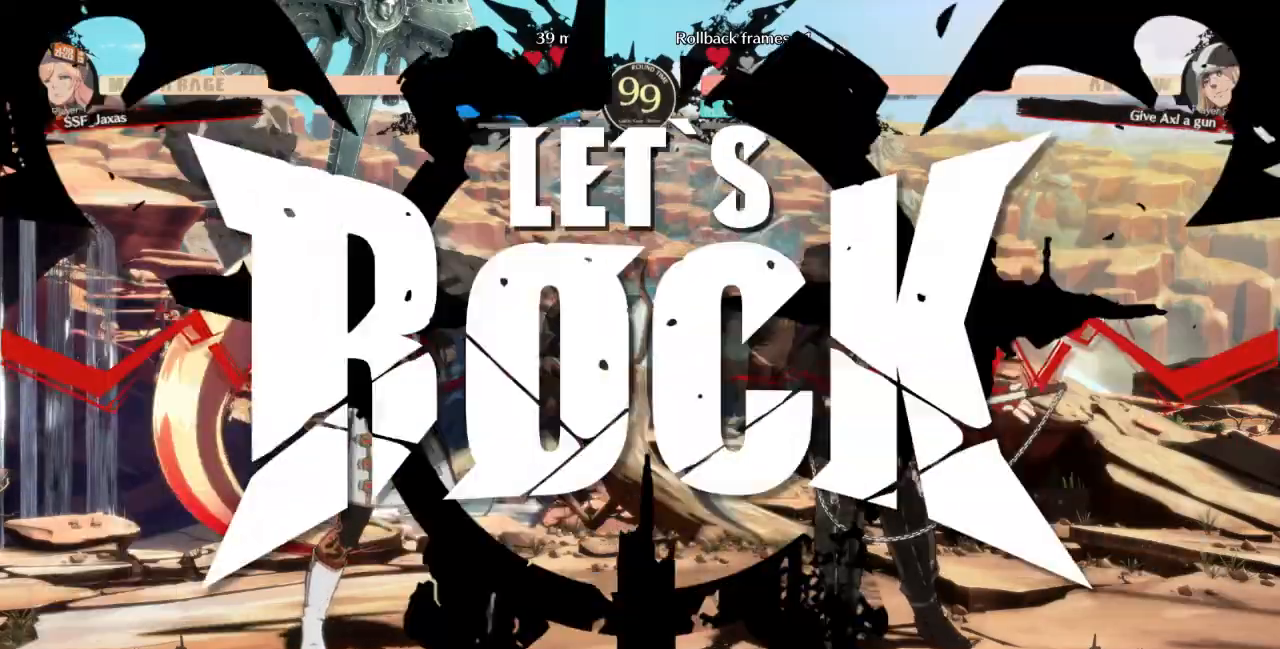
{"dt_ms": 500, "buttons": ["DPAD_DOWN"], "events": []}
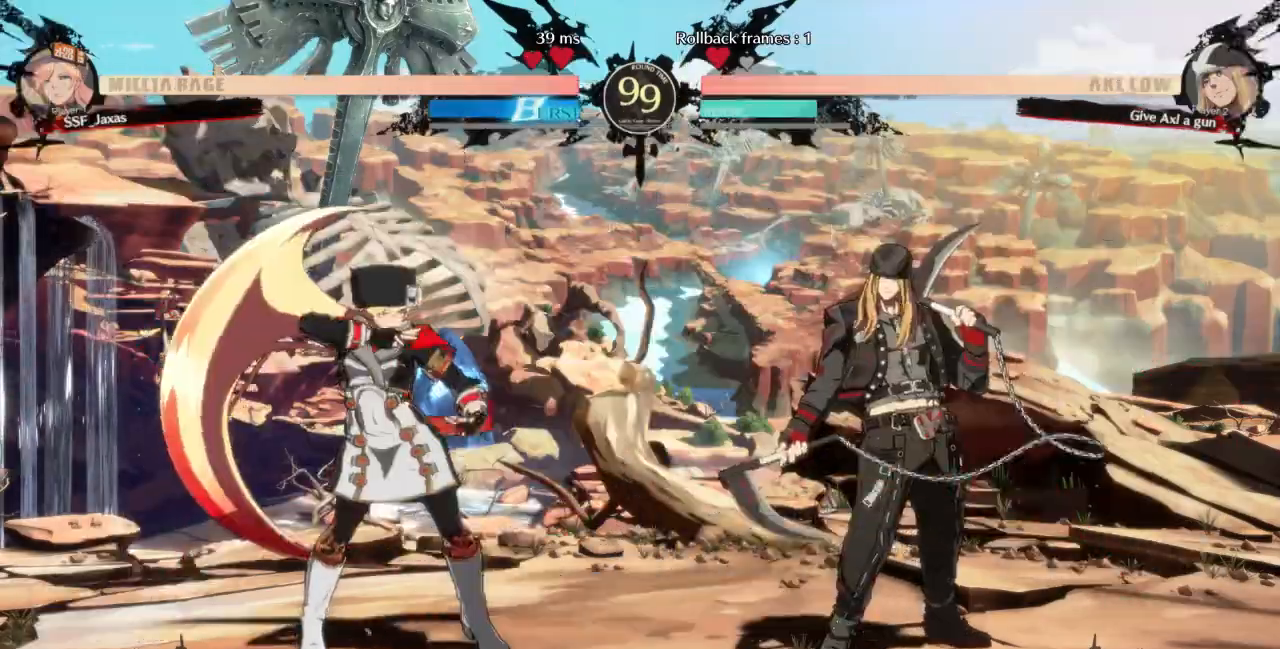
{"dt_ms": 500, "buttons": ["DPAD_RIGHT"], "events": [[100, "R2", "down"], [233, "R2", "up"], [267, "DPAD_RIGHT", "down"], [333, "DPAD_DOWN", "up"]]}
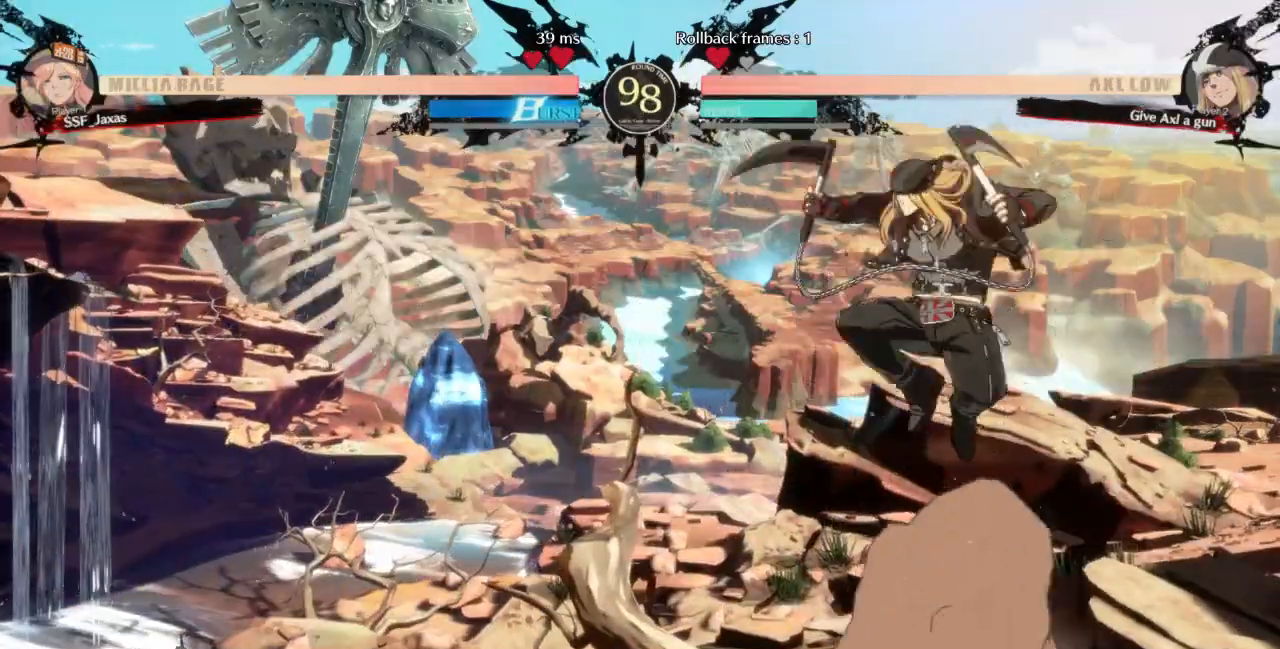
{"dt_ms": 500, "buttons": [], "events": [[67, "DPAD_RIGHT", "up"], [100, "DPAD_LEFT", "down"], [500, "DPAD_LEFT", "up"]]}
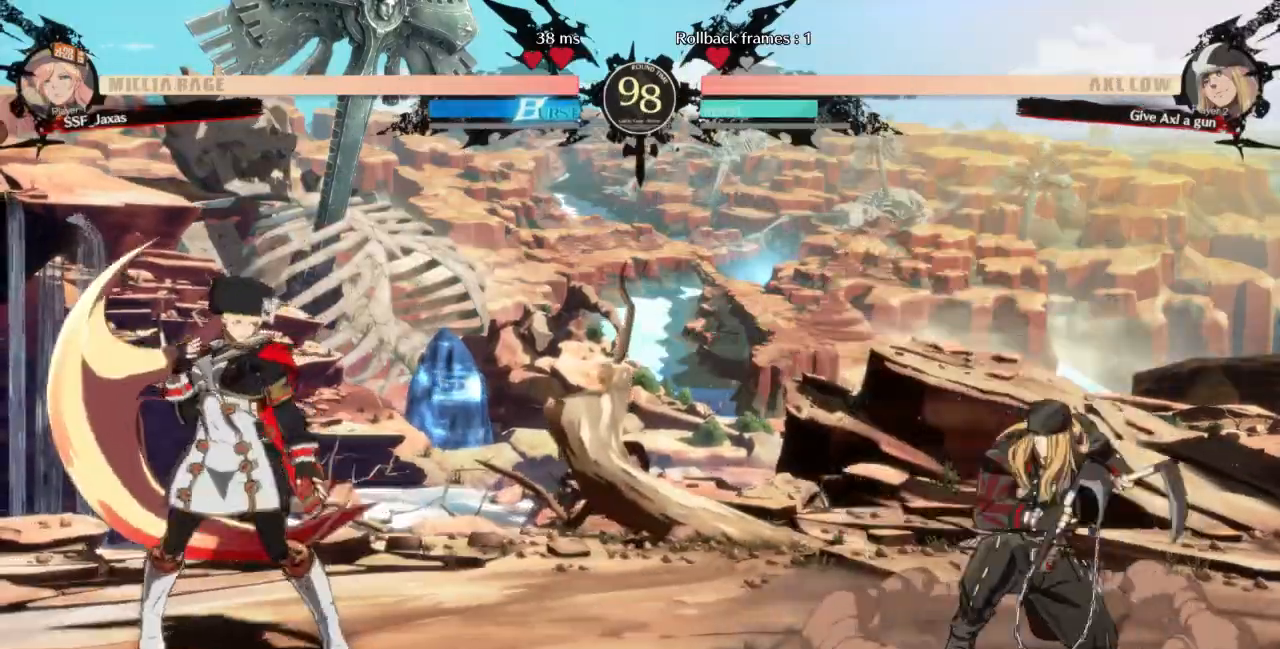
{"dt_ms": 500, "buttons": ["DPAD_DOWN", "DPAD_LEFT"], "events": [[33, "DPAD_RIGHT", "down"], [167, "DPAD_DOWN", "down"], [167, "DPAD_RIGHT", "up"], [233, "DPAD_LEFT", "down"], [233, "SQUARE", "down"], [233, "TRIANGLE", "down"], [300, "SQUARE", "up"], [300, "TRIANGLE", "up"]]}
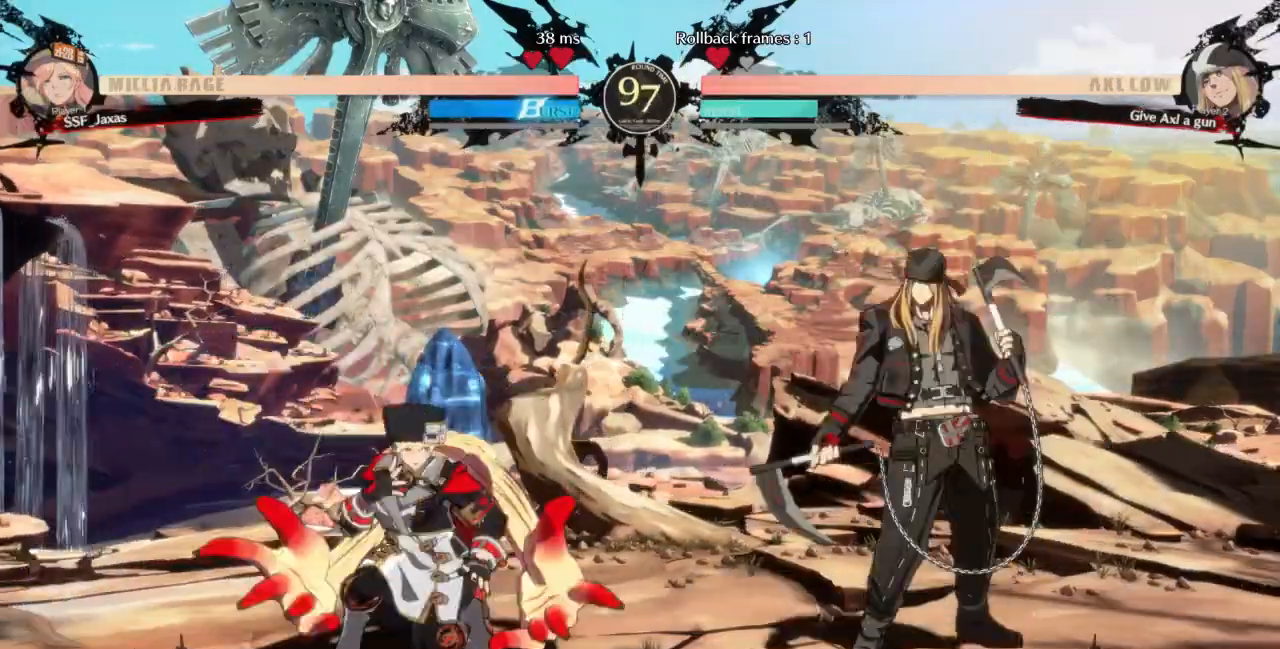
{"dt_ms": 500, "buttons": ["DPAD_DOWN", "DPAD_LEFT"]}
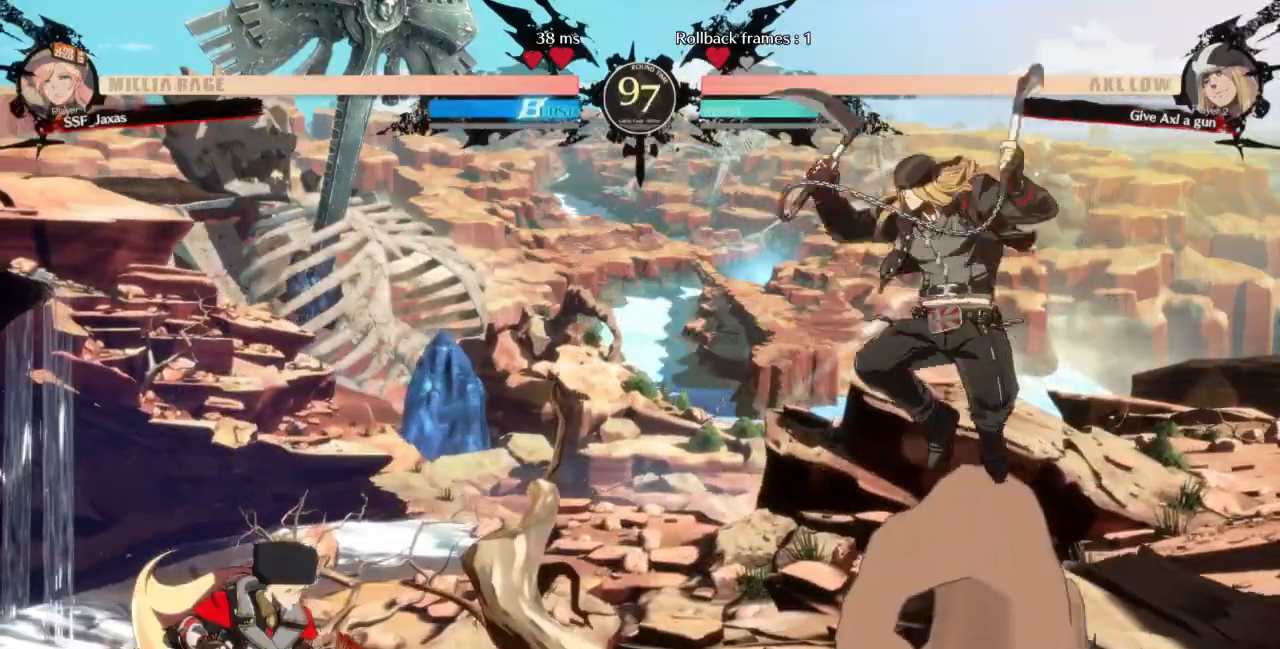
{"dt_ms": 1000, "buttons": ["DPAD_UP"]}
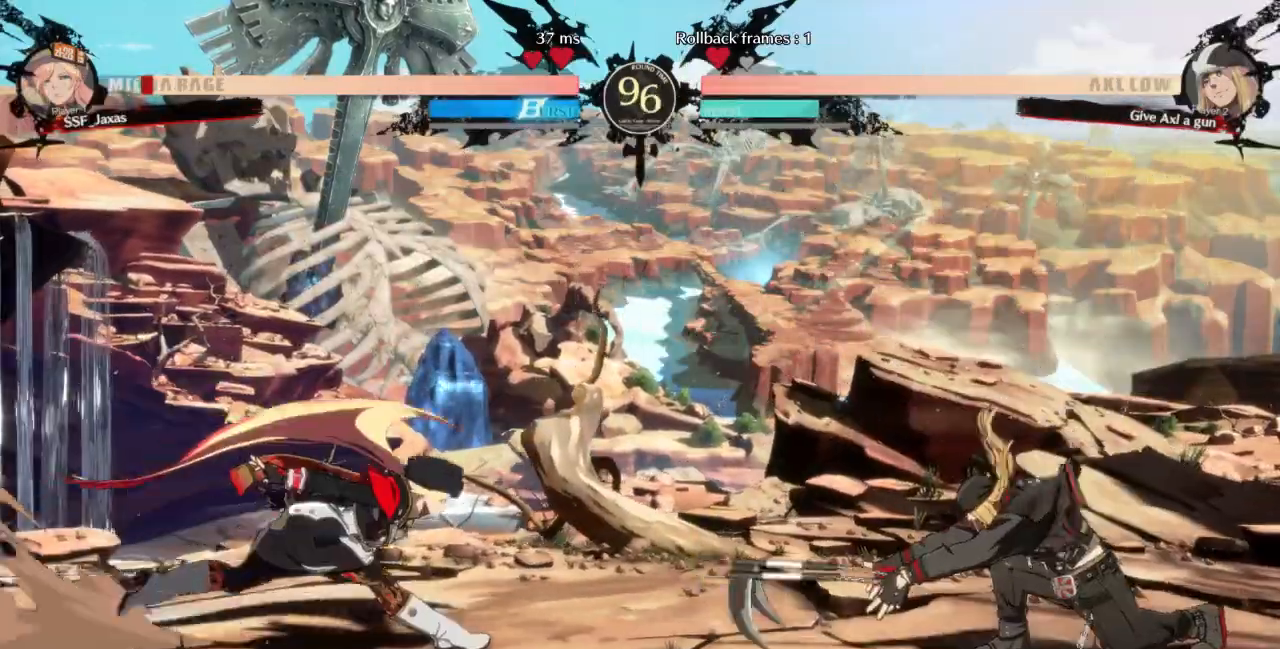
{"dt_ms": 500, "buttons": [], "events": [[33, "DPAD_LEFT", "down"], [133, "DPAD_UP", "up"], [233, "DPAD_LEFT", "up"]]}